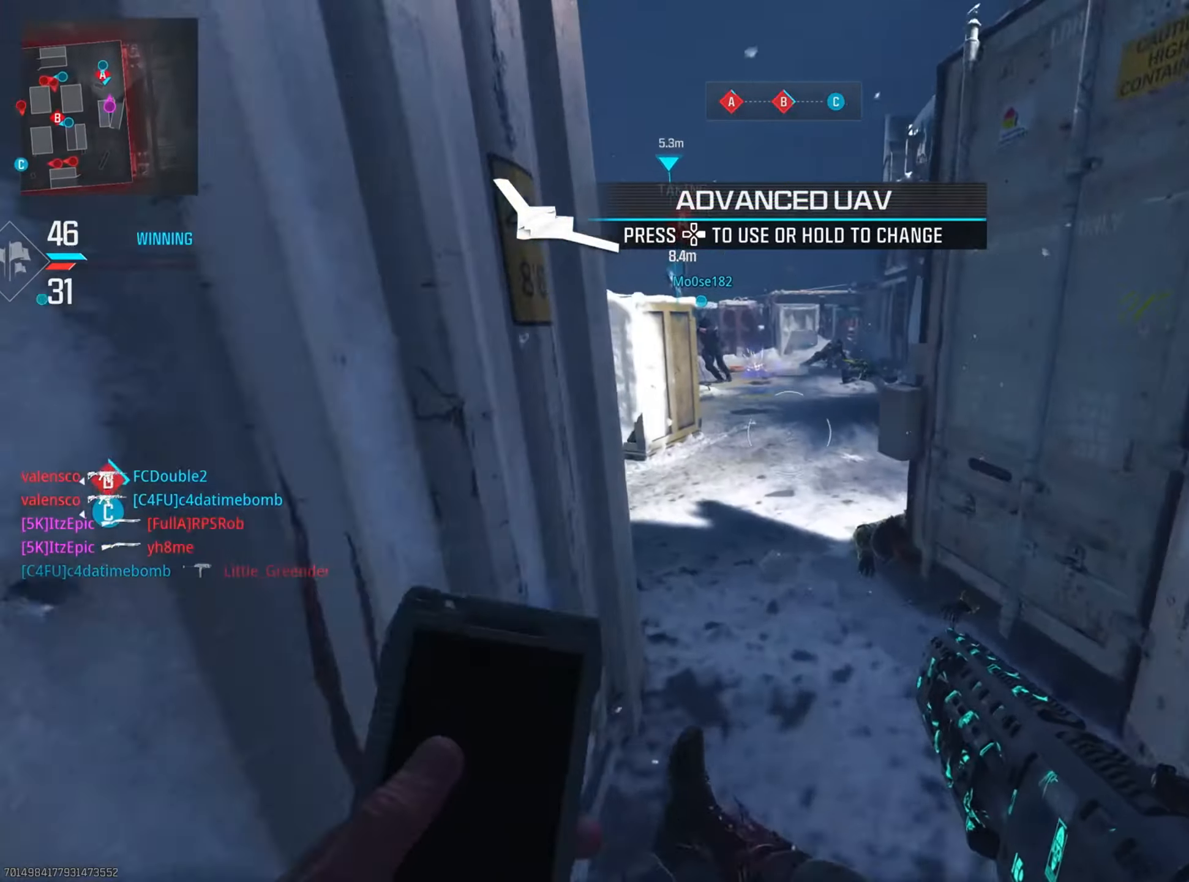
Gameplay with a controller (PlayStation layout); each line is a JSON object with the inputs held at the frame after it. "events" lists button and stick changes between this image and that frame as [ms after this image, input, new state], when the widget could be followed in between.
{"buttons": [], "left_stick": "down-left", "right_stick": "left", "events": [[17, "left_stick", "up-left"], [134, "right_stick", "right"], [317, "right_stick", "left"], [367, "left_stick", "down-left"]]}
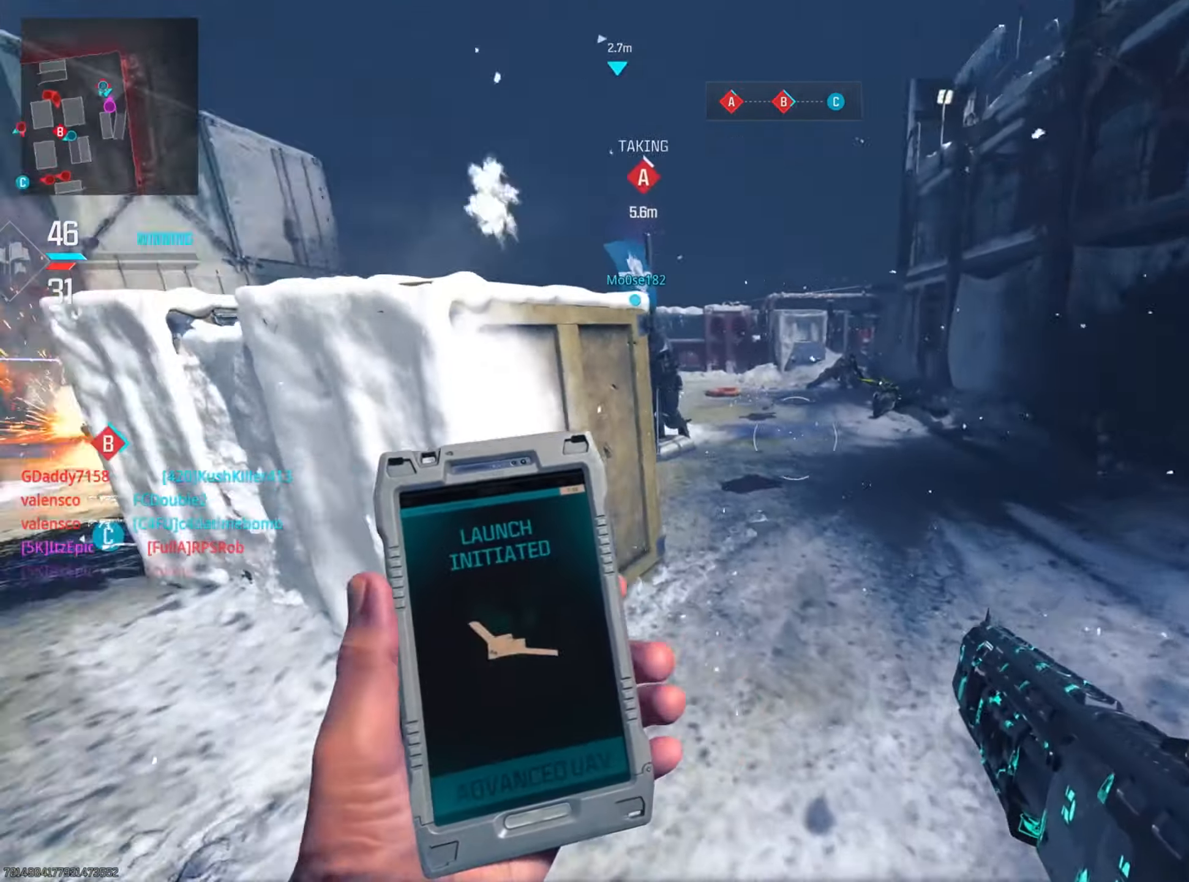
{"buttons": [], "left_stick": "up-right", "right_stick": "up-left", "events": [[16, "left_stick", "left"], [83, "right_stick", "up-left"], [183, "right_stick", "center"], [250, "left_stick", "up"], [350, "right_stick", "left"], [383, "left_stick", "up-right"], [484, "right_stick", "up-left"]]}
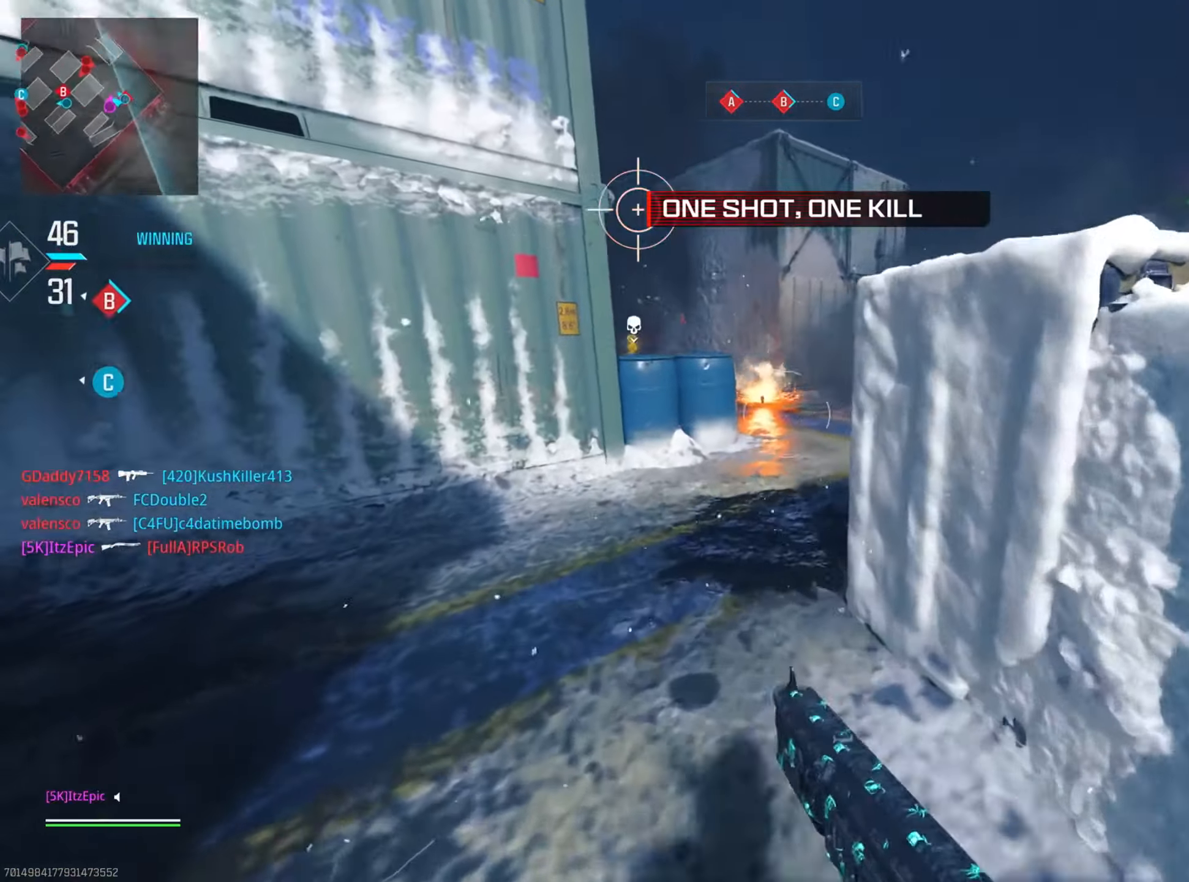
{"buttons": ["L2"], "left_stick": "up-right", "right_stick": "down-left", "events": [[84, "R3", "down"], [134, "L2", "down"], [134, "right_stick", "center"], [267, "R3", "up"], [334, "right_stick", "down-left"]]}
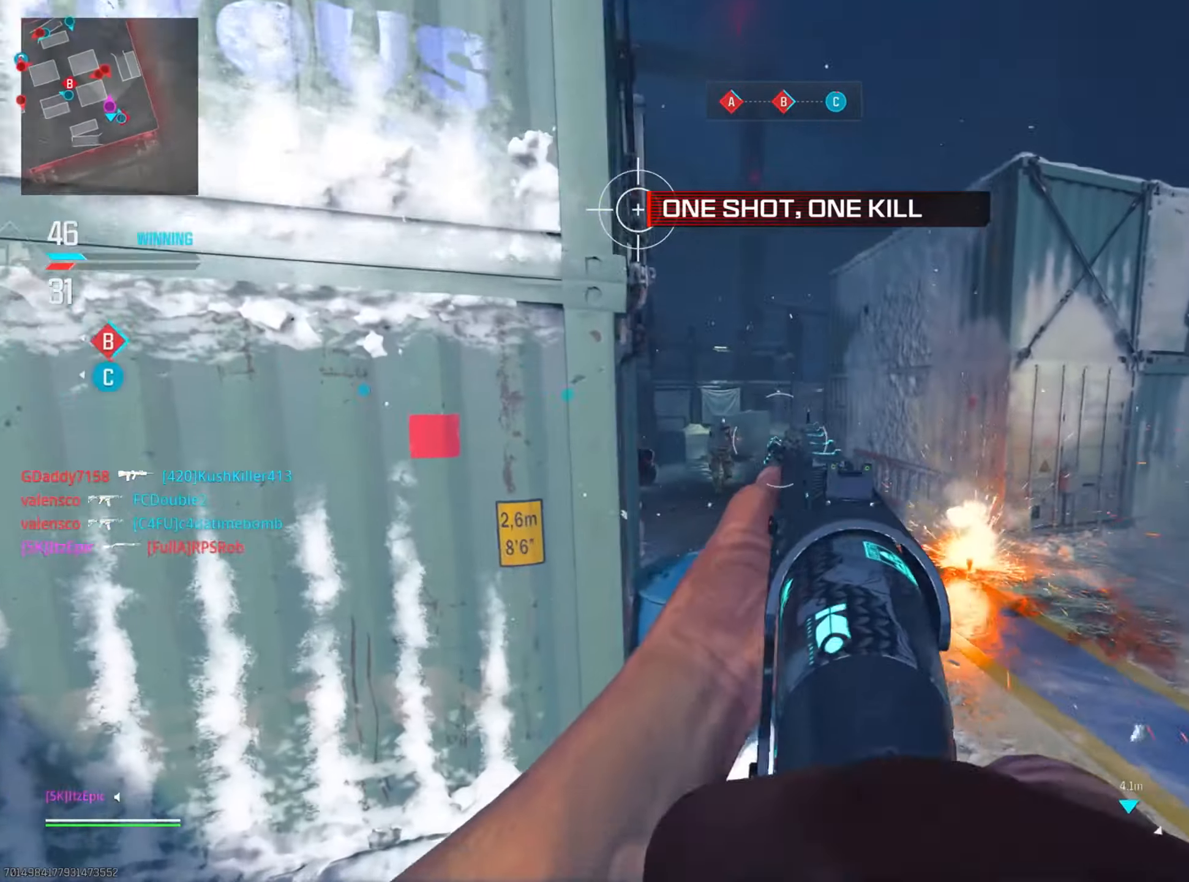
{"buttons": [], "left_stick": "left", "right_stick": "down-right", "events": [[33, "right_stick", "up-left"], [133, "R2", "down"], [183, "left_stick", "left"], [233, "right_stick", "down-left"], [333, "L2", "up"], [333, "R2", "up"], [400, "right_stick", "down-right"]]}
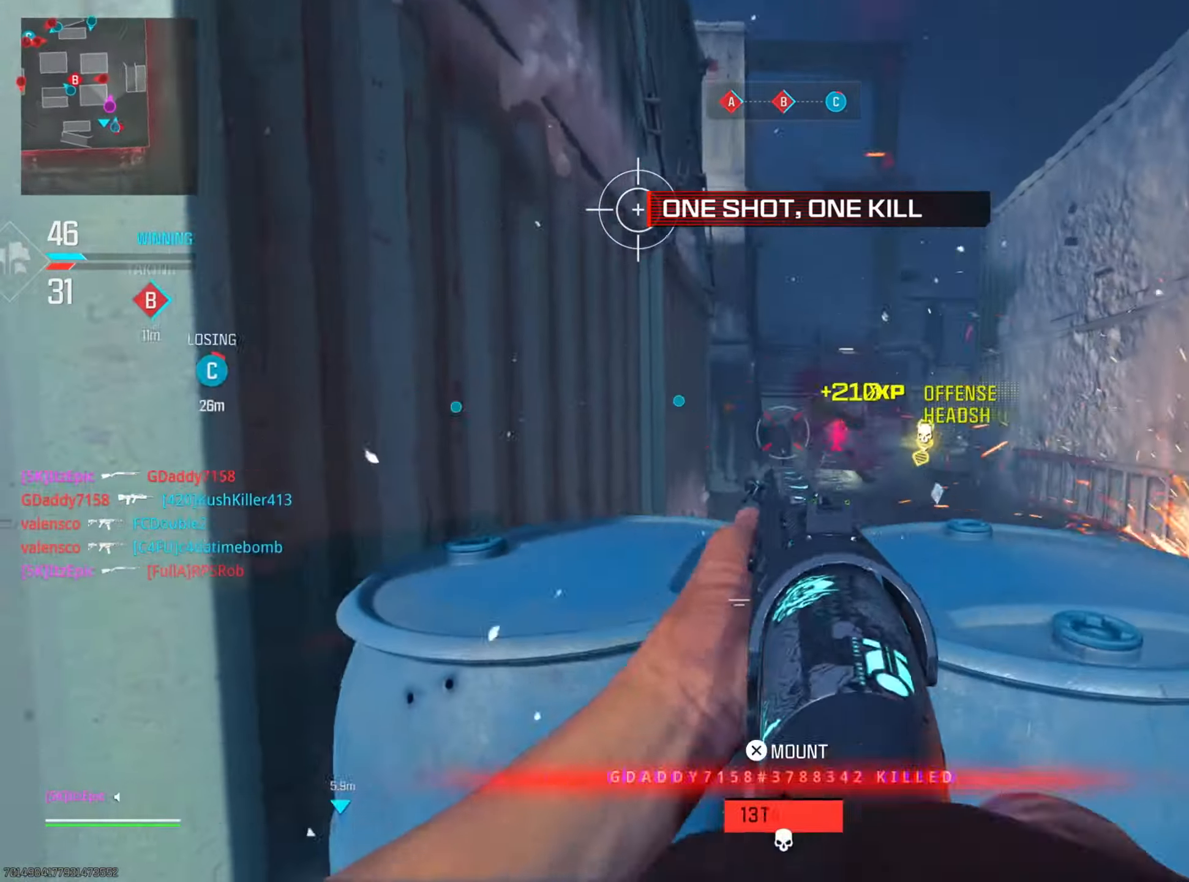
{"buttons": [], "left_stick": "up-right", "right_stick": "center", "events": [[50, "right_stick", "center"], [67, "L2", "down"], [67, "left_stick", "right"], [184, "L2", "up"], [284, "right_stick", "right"], [417, "right_stick", "center"], [451, "left_stick", "up-right"]]}
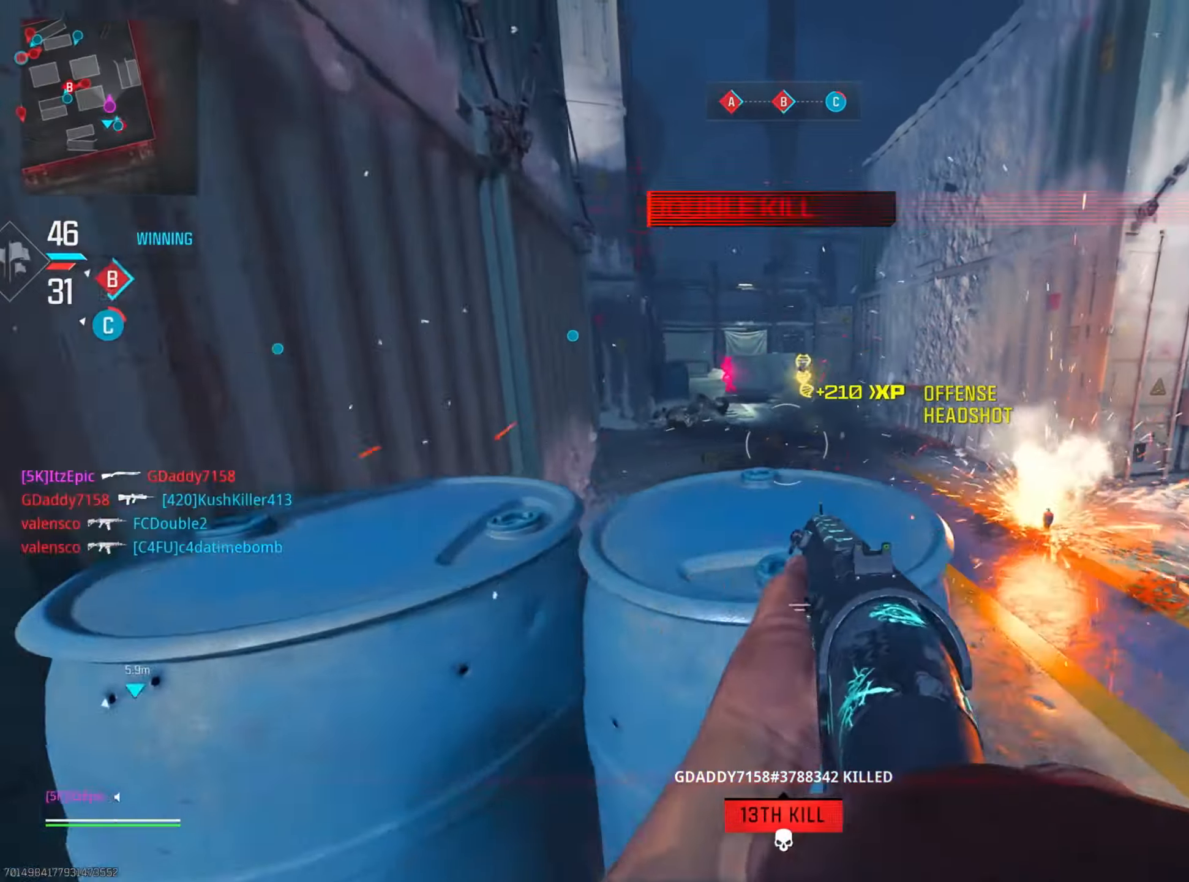
{"buttons": [], "left_stick": "up", "right_stick": "center", "events": [[100, "right_stick", "left"], [183, "left_stick", "up"], [217, "CIRCLE", "down"], [317, "right_stick", "center"], [350, "CIRCLE", "up"]]}
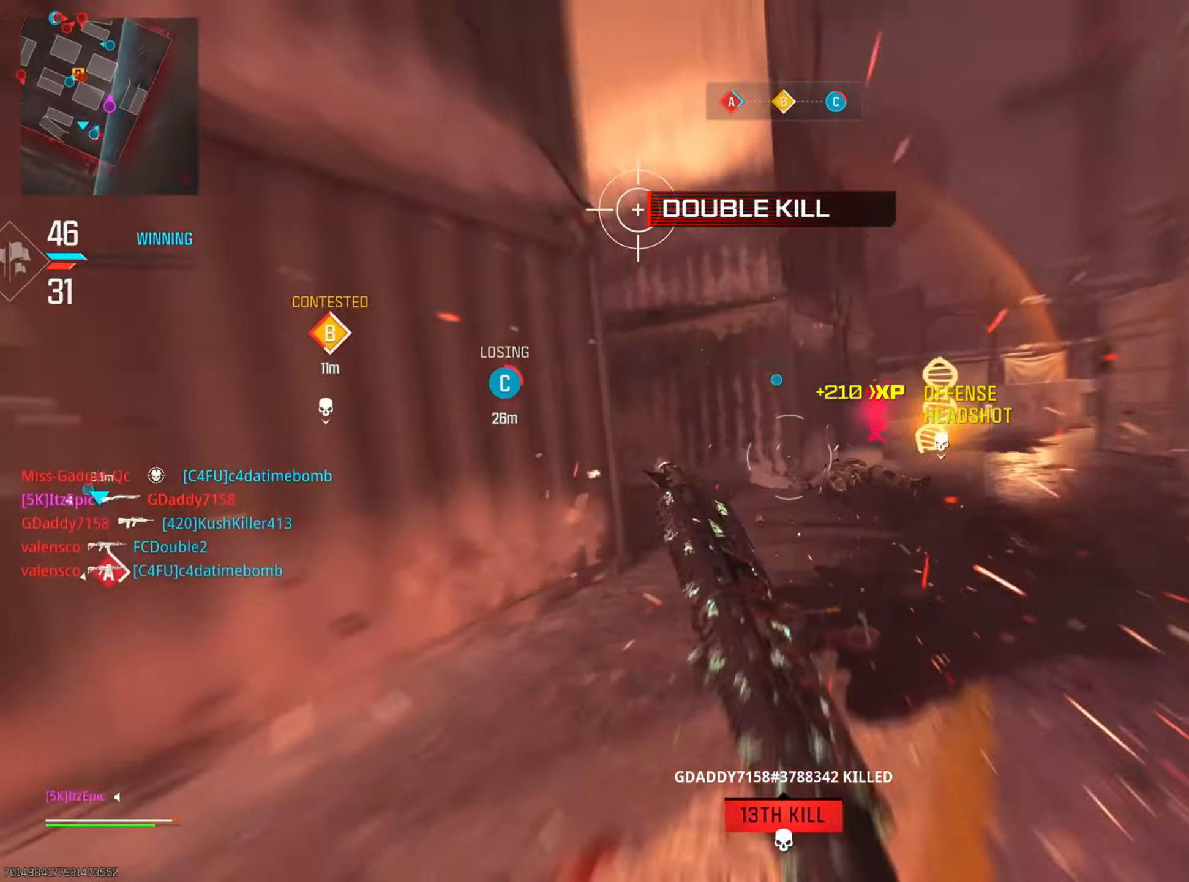
{"buttons": ["L2"], "left_stick": "up-left", "right_stick": "left", "events": [[34, "right_stick", "left"], [250, "R3", "down"], [351, "R3", "up"], [351, "left_stick", "up-left"], [501, "L2", "down"]]}
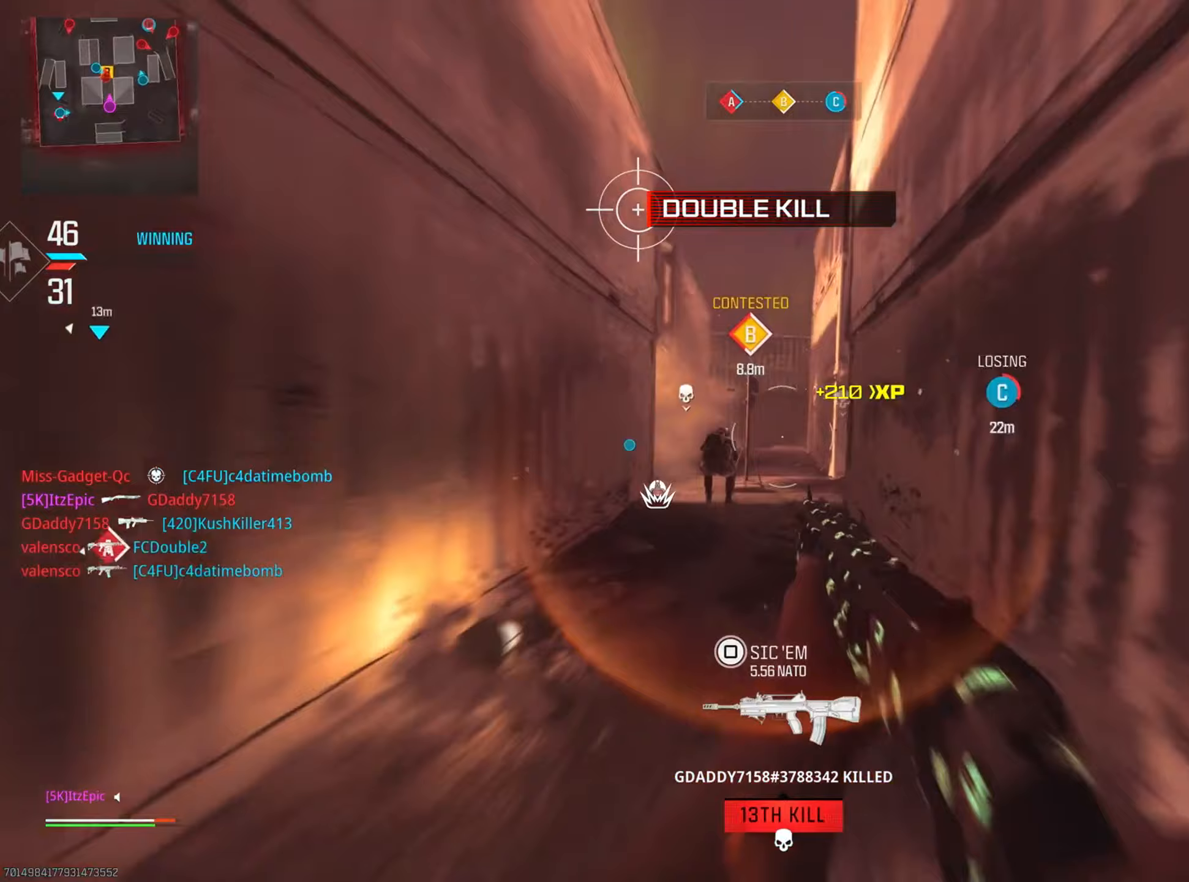
{"buttons": [], "left_stick": "up", "right_stick": "down", "events": [[133, "right_stick", "down"], [184, "R2", "down"], [200, "left_stick", "up"], [200, "right_stick", "down-right"], [317, "L2", "up"], [350, "R2", "up"], [417, "right_stick", "down"]]}
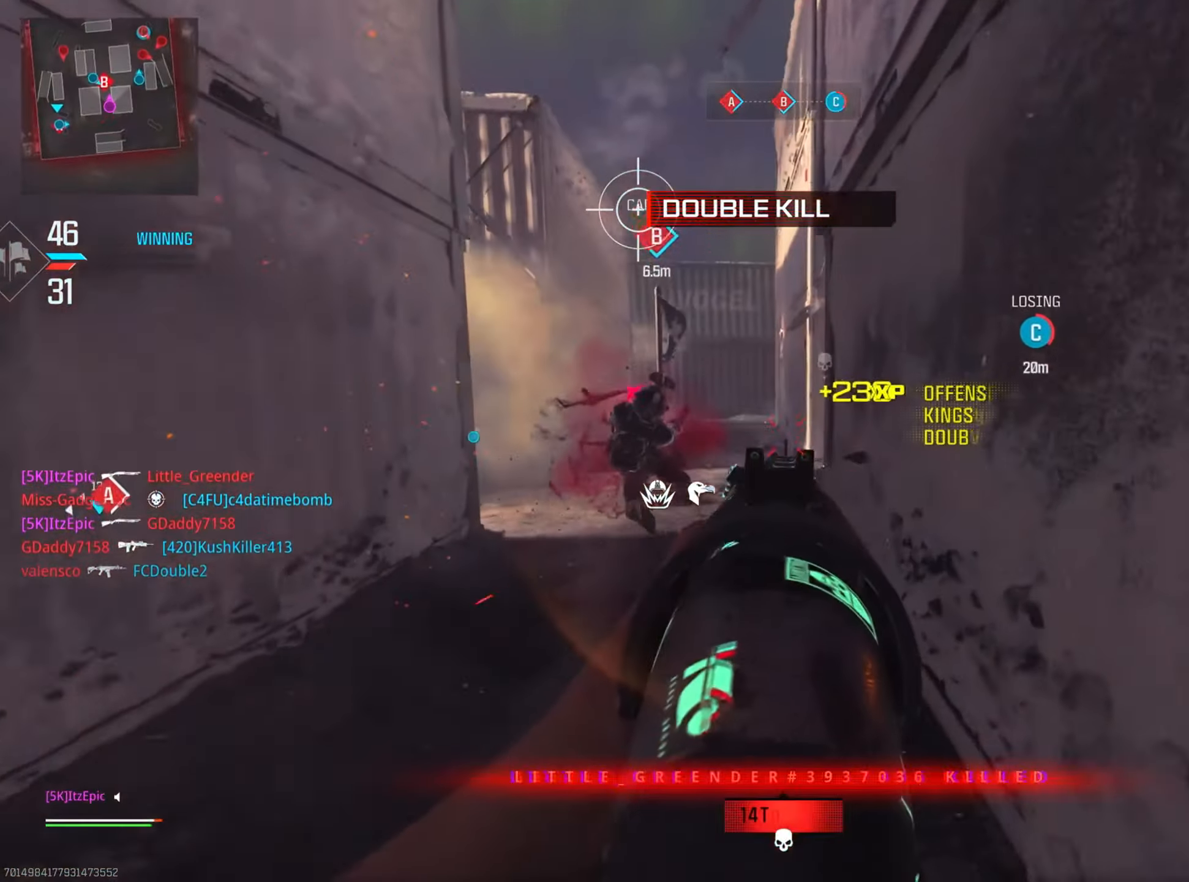
{"buttons": [], "left_stick": "left", "right_stick": "left", "events": [[83, "right_stick", "left"], [166, "left_stick", "up-left"], [283, "left_stick", "left"]]}
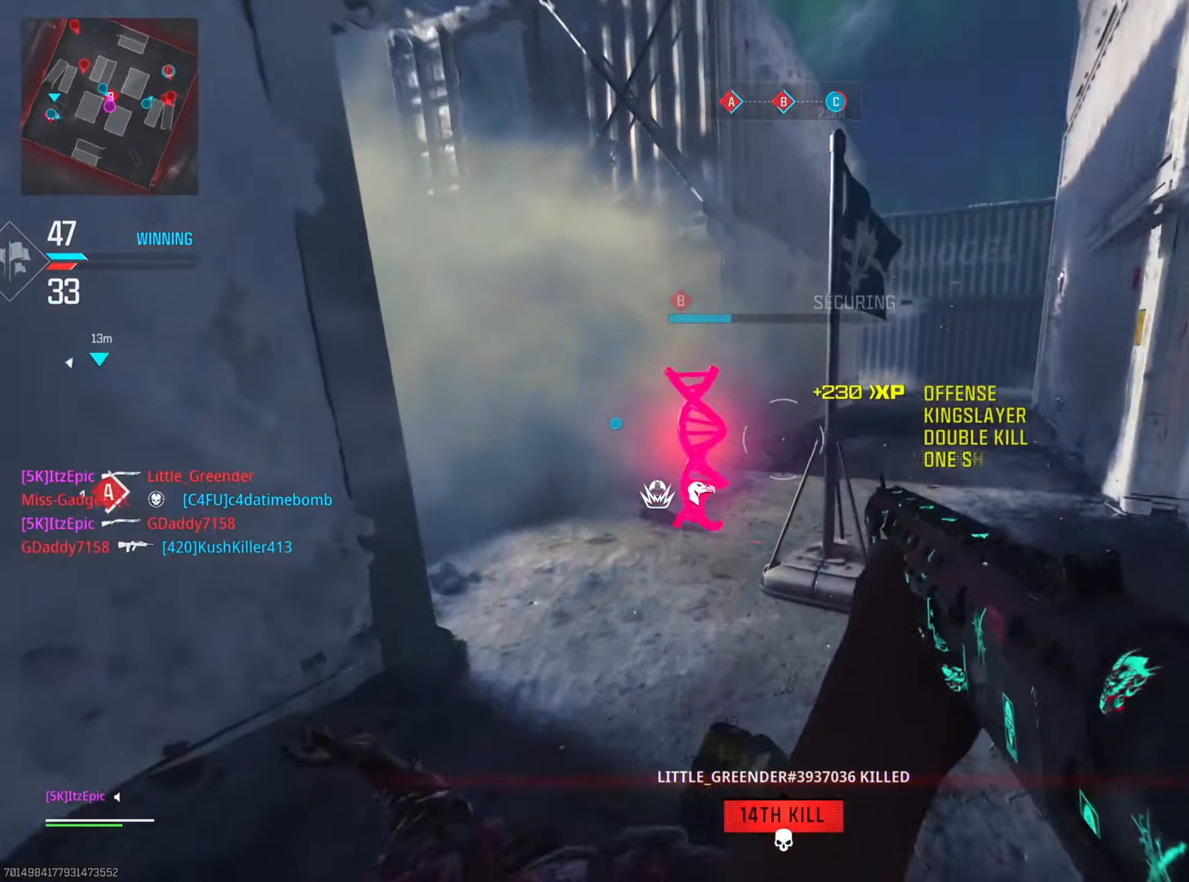
{"buttons": ["L2"], "left_stick": "left", "right_stick": "center", "events": [[33, "left_stick", "up-left"], [167, "CIRCLE", "down"], [267, "right_stick", "center"], [300, "CIRCLE", "up"], [317, "right_stick", "left"], [350, "left_stick", "left"], [484, "L2", "down"], [501, "right_stick", "center"]]}
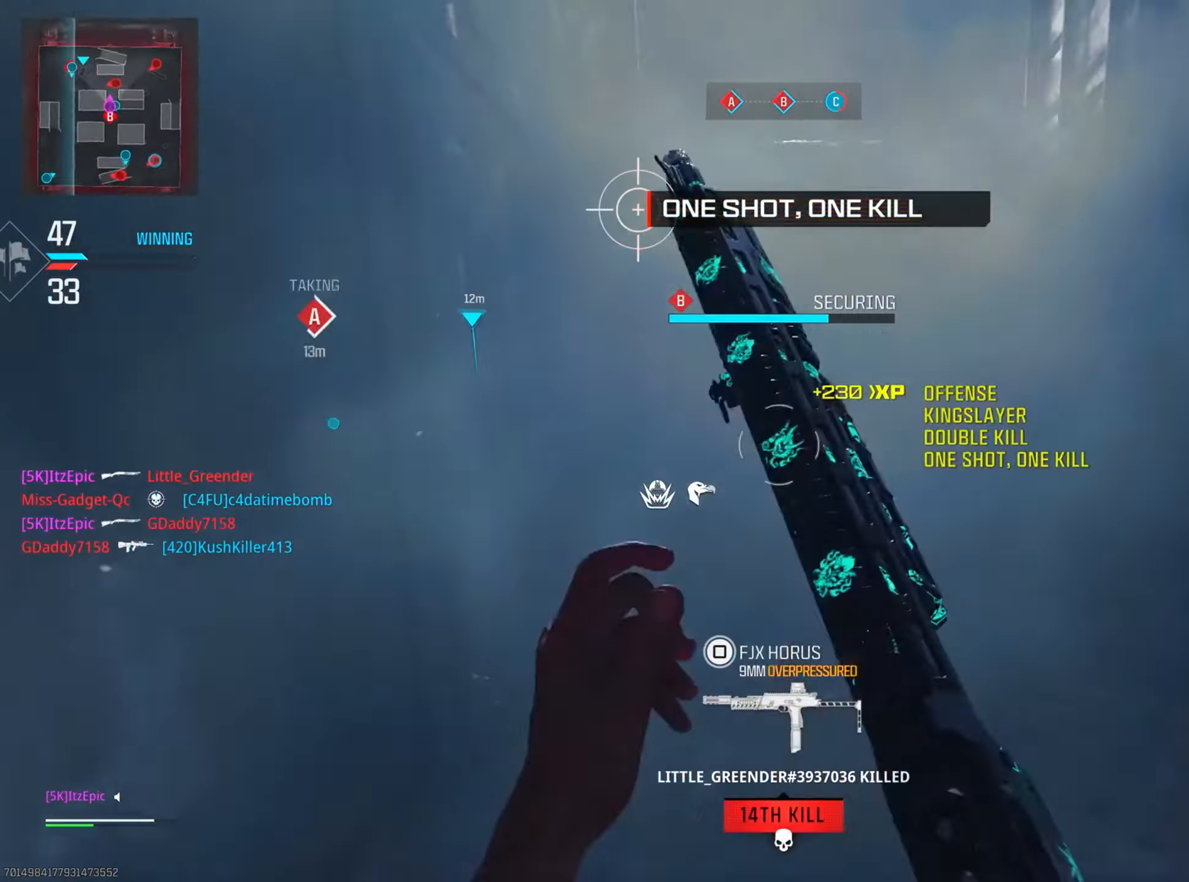
{"buttons": [], "left_stick": "left", "right_stick": "left", "events": [[16, "right_stick", "right"], [166, "right_stick", "center"], [266, "L2", "up"], [316, "right_stick", "left"]]}
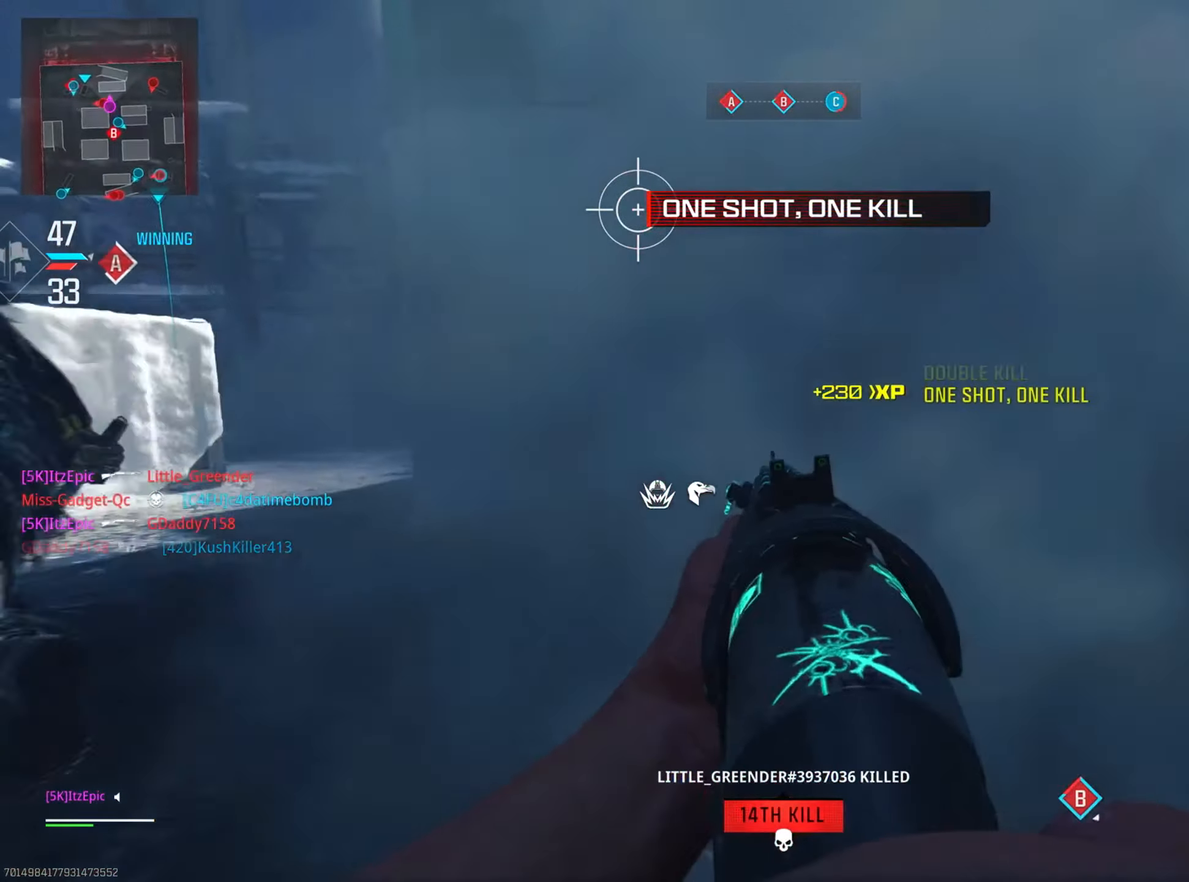
{"buttons": ["L2"], "left_stick": "left", "right_stick": "left", "events": [[17, "R3", "down"], [67, "R3", "up"], [417, "L2", "down"]]}
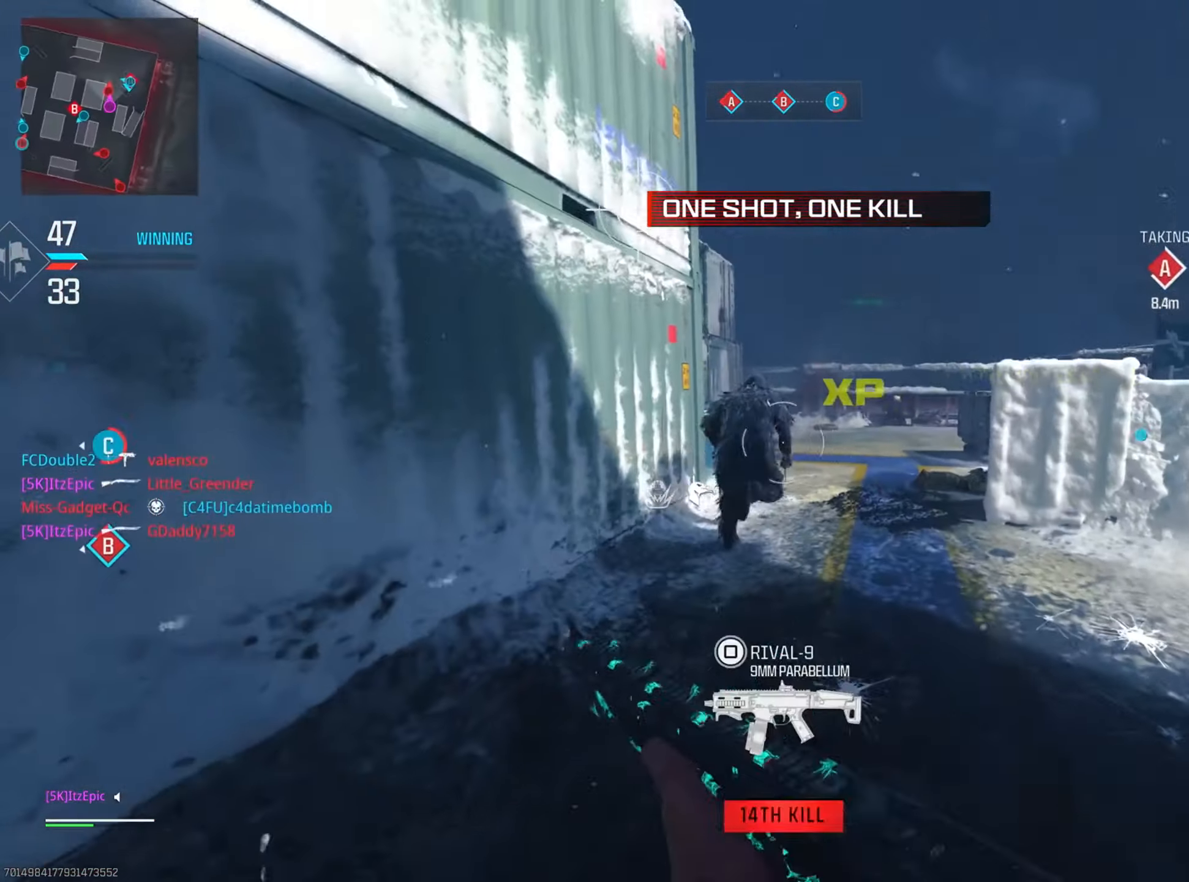
{"buttons": ["L2"], "left_stick": "up", "right_stick": "left", "events": [[33, "R2", "down"], [66, "right_stick", "center"], [133, "right_stick", "right"], [150, "left_stick", "down-right"], [200, "R2", "up"], [216, "L2", "up"], [367, "right_stick", "center"], [417, "left_stick", "up-right"], [467, "left_stick", "up"], [500, "L2", "down"], [500, "right_stick", "left"]]}
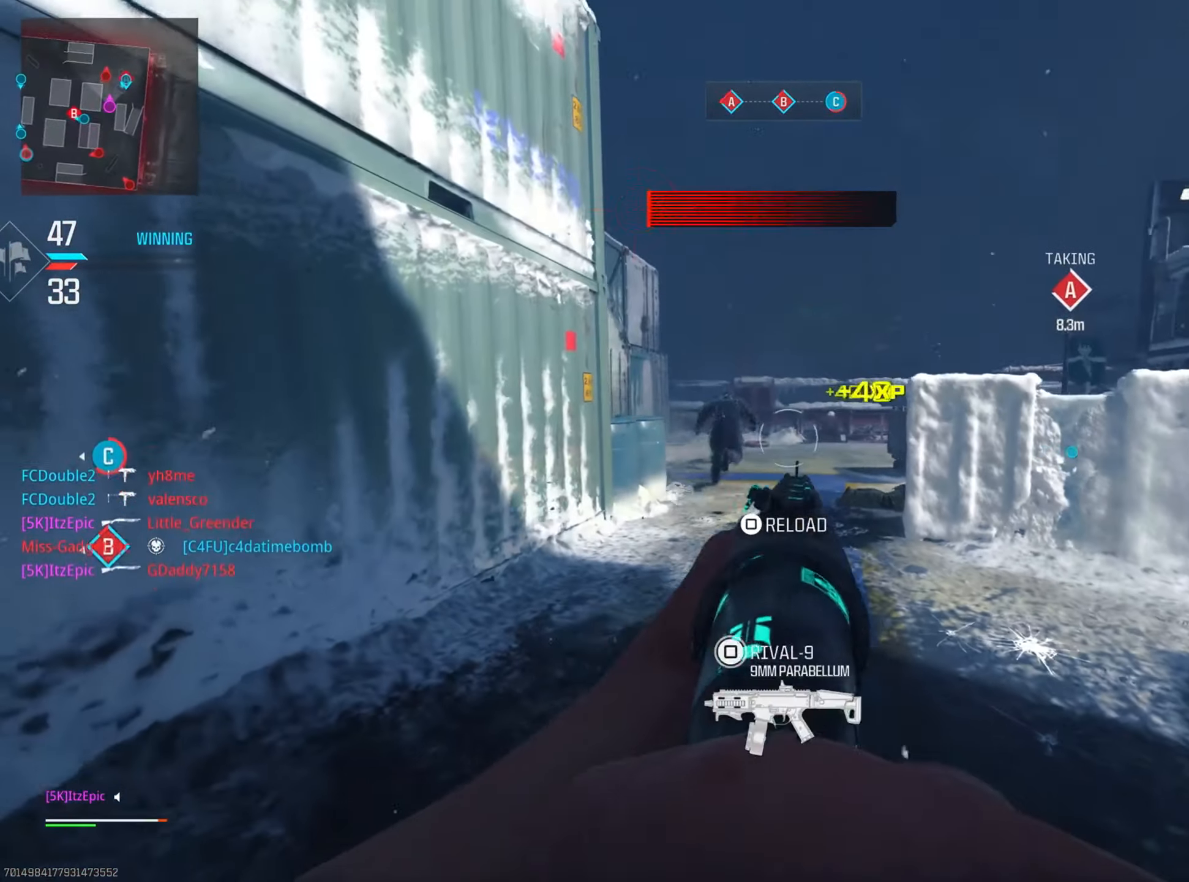
{"buttons": ["L2", "R2"], "left_stick": "up", "right_stick": "up-left", "events": [[217, "right_stick", "up"], [267, "right_stick", "up-right"], [367, "right_stick", "up"], [384, "R2", "down"], [467, "right_stick", "up-left"]]}
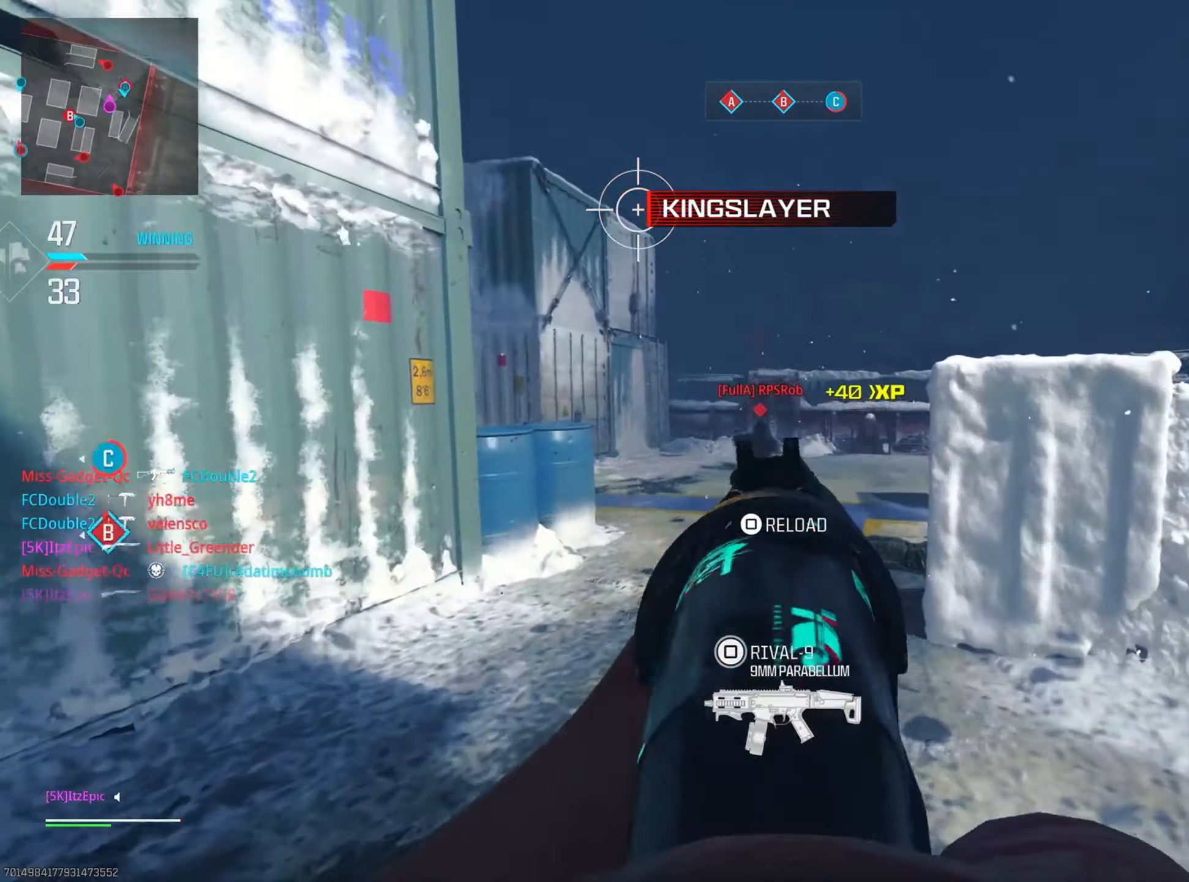
{"buttons": ["L2"], "left_stick": "up", "right_stick": "left", "events": [[83, "L2", "up"], [83, "R2", "up"], [117, "right_stick", "center"], [217, "right_stick", "down"], [434, "L2", "down"], [467, "right_stick", "left"]]}
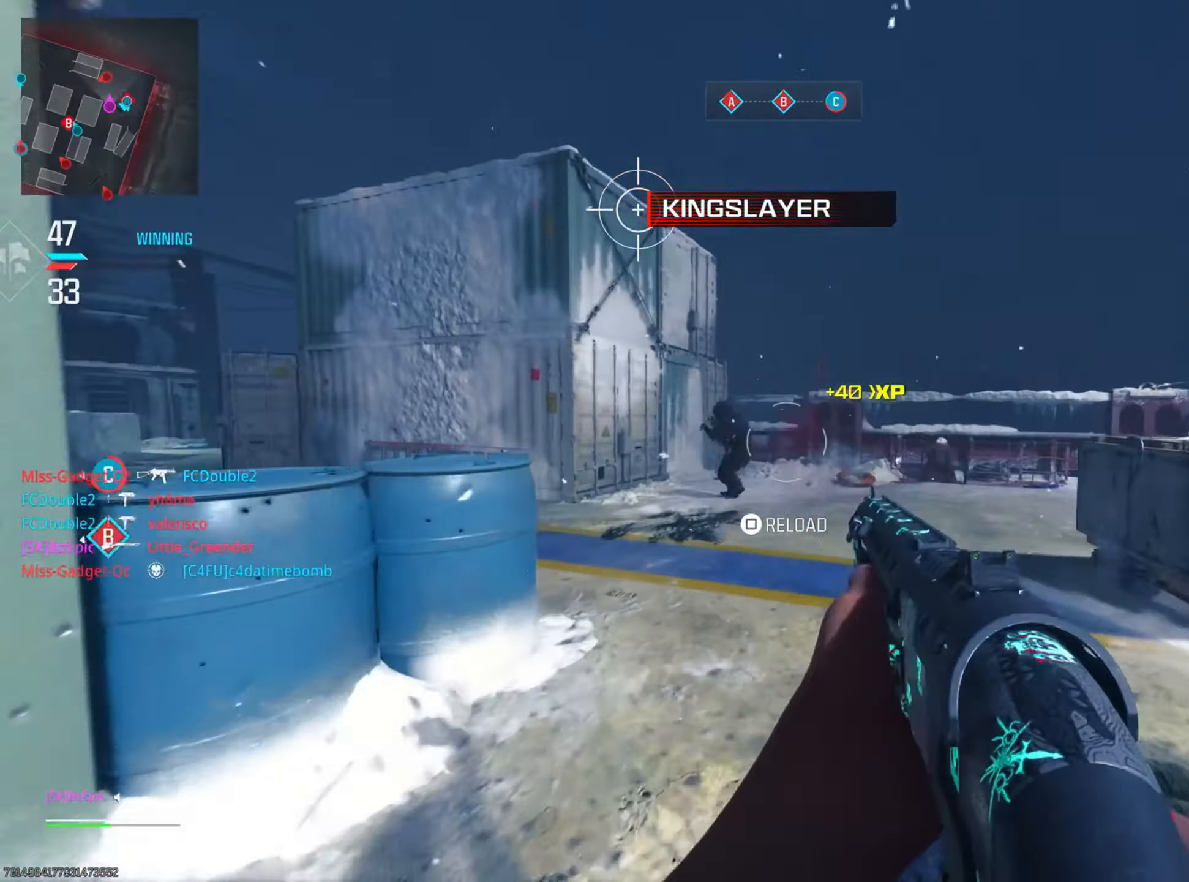
{"buttons": ["L2"], "left_stick": "up", "right_stick": "left", "events": [[134, "right_stick", "center"], [184, "R2", "down"], [234, "right_stick", "left"], [334, "R2", "up"]]}
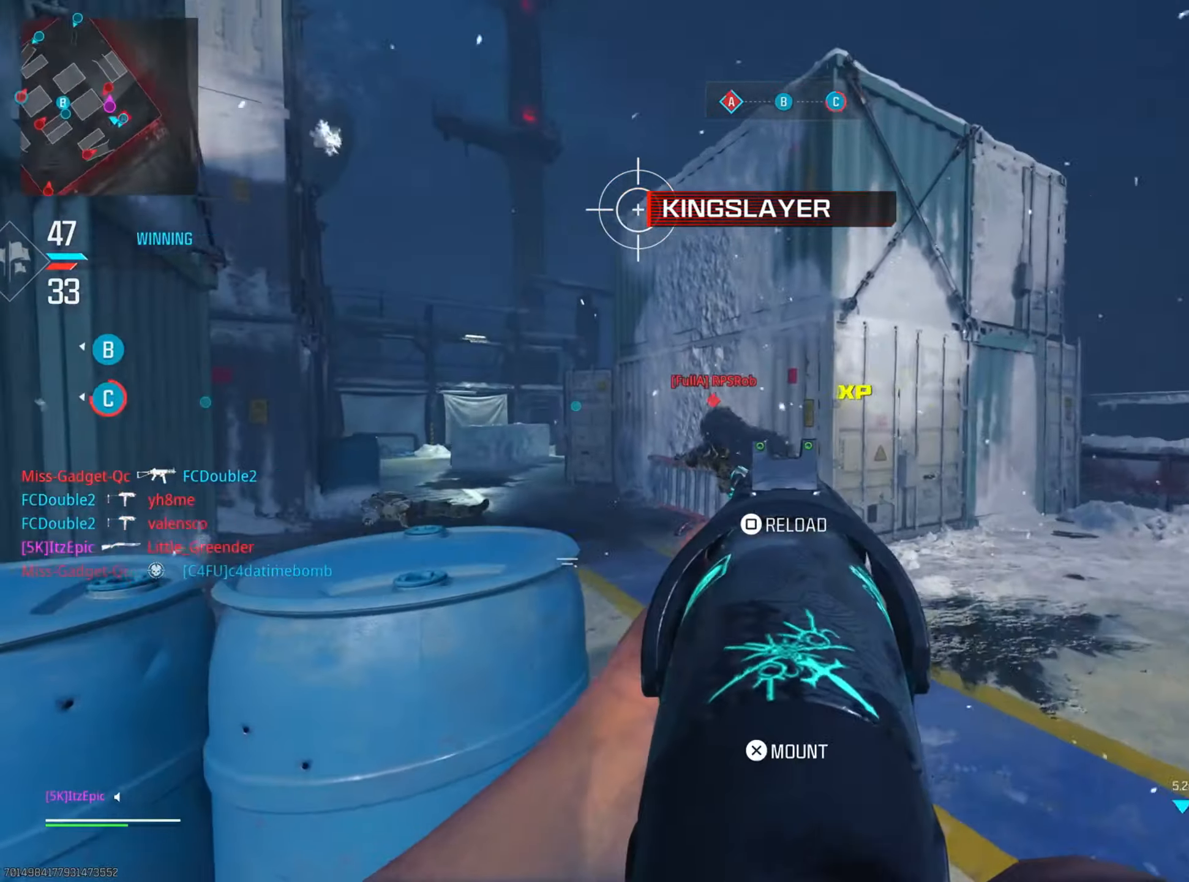
{"buttons": [], "left_stick": "down", "right_stick": "down-right", "events": [[133, "R2", "down"], [167, "left_stick", "down-right"], [233, "right_stick", "center"], [267, "L2", "up"], [283, "right_stick", "down-right"], [300, "R2", "up"], [400, "left_stick", "down"]]}
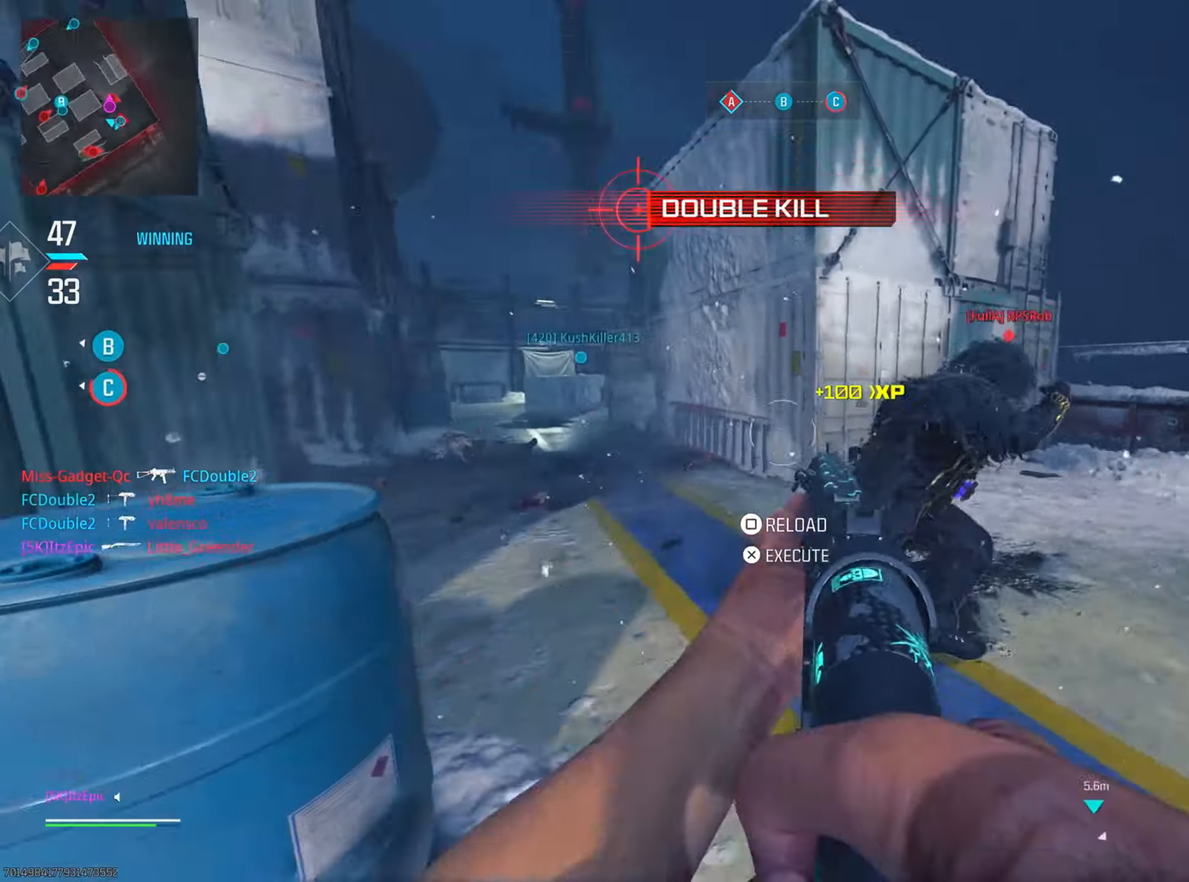
{"buttons": ["R3"], "left_stick": "down", "right_stick": "right", "events": [[84, "right_stick", "center"], [217, "TRIANGLE", "down"], [318, "TRIANGLE", "up"], [468, "R3", "down"], [468, "right_stick", "right"]]}
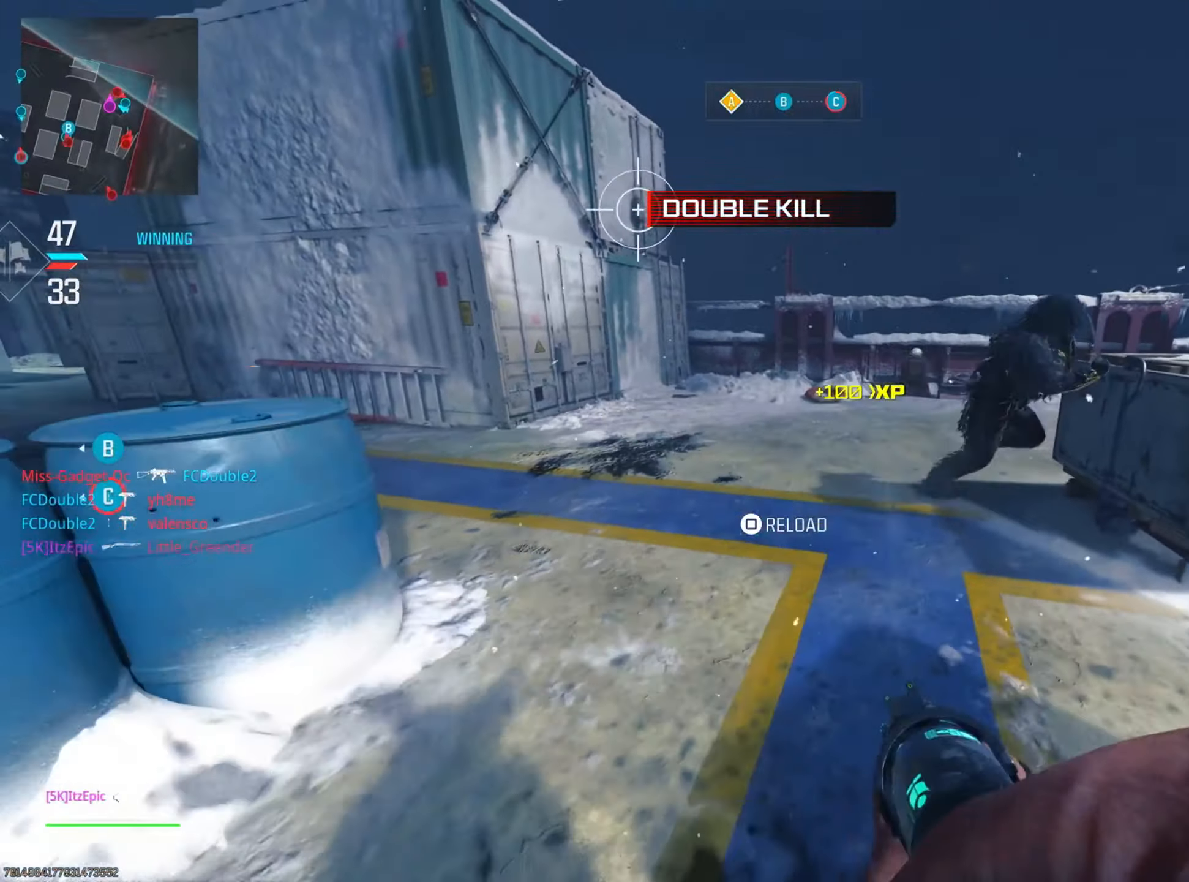
{"buttons": ["L2", "R2"], "left_stick": "down", "right_stick": "up-right", "events": [[117, "R3", "up"], [167, "R2", "down"], [200, "right_stick", "center"], [217, "L2", "down"], [284, "right_stick", "left"], [434, "right_stick", "up-right"]]}
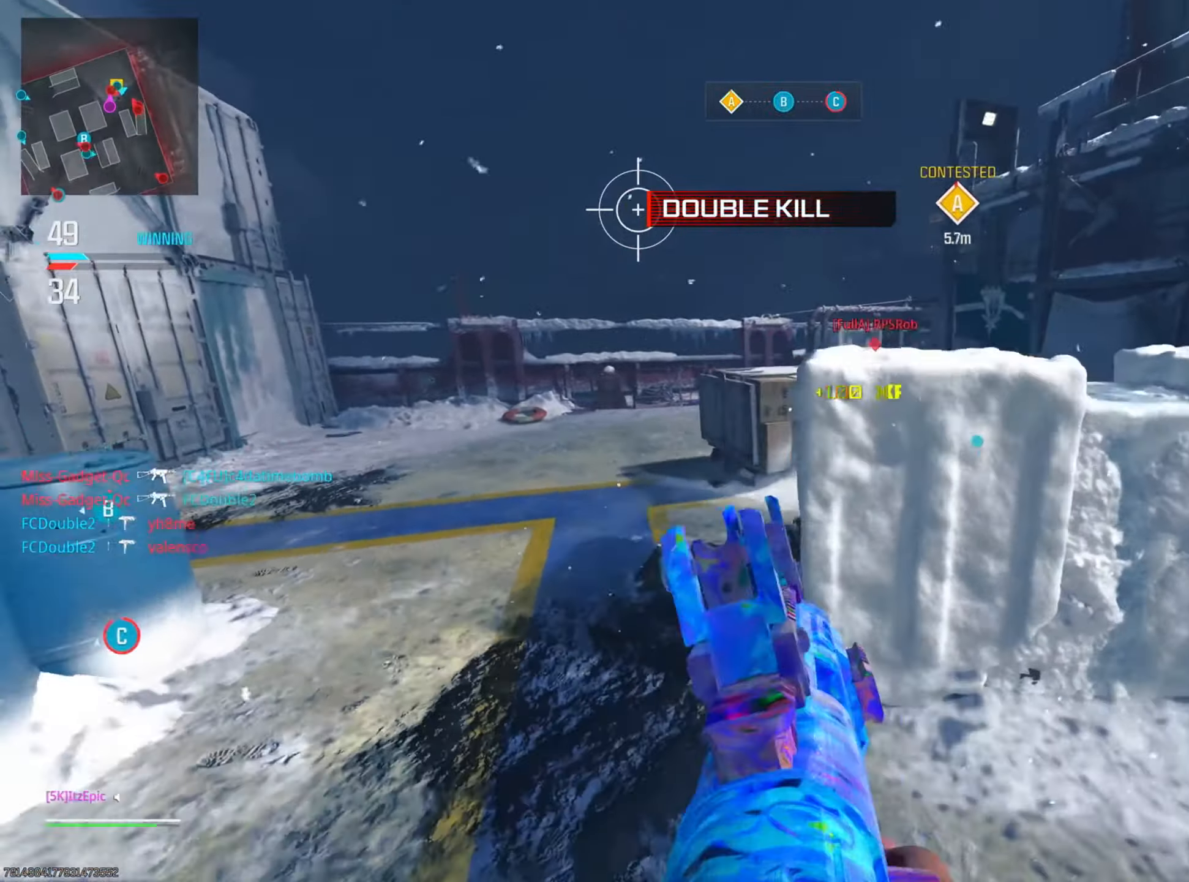
{"buttons": [], "left_stick": "up-right", "right_stick": "center", "events": [[66, "right_stick", "up"], [133, "L2", "up"], [166, "R2", "up"], [200, "right_stick", "right"], [250, "left_stick", "right"], [267, "right_stick", "down-right"], [367, "right_stick", "center"], [433, "left_stick", "up-right"]]}
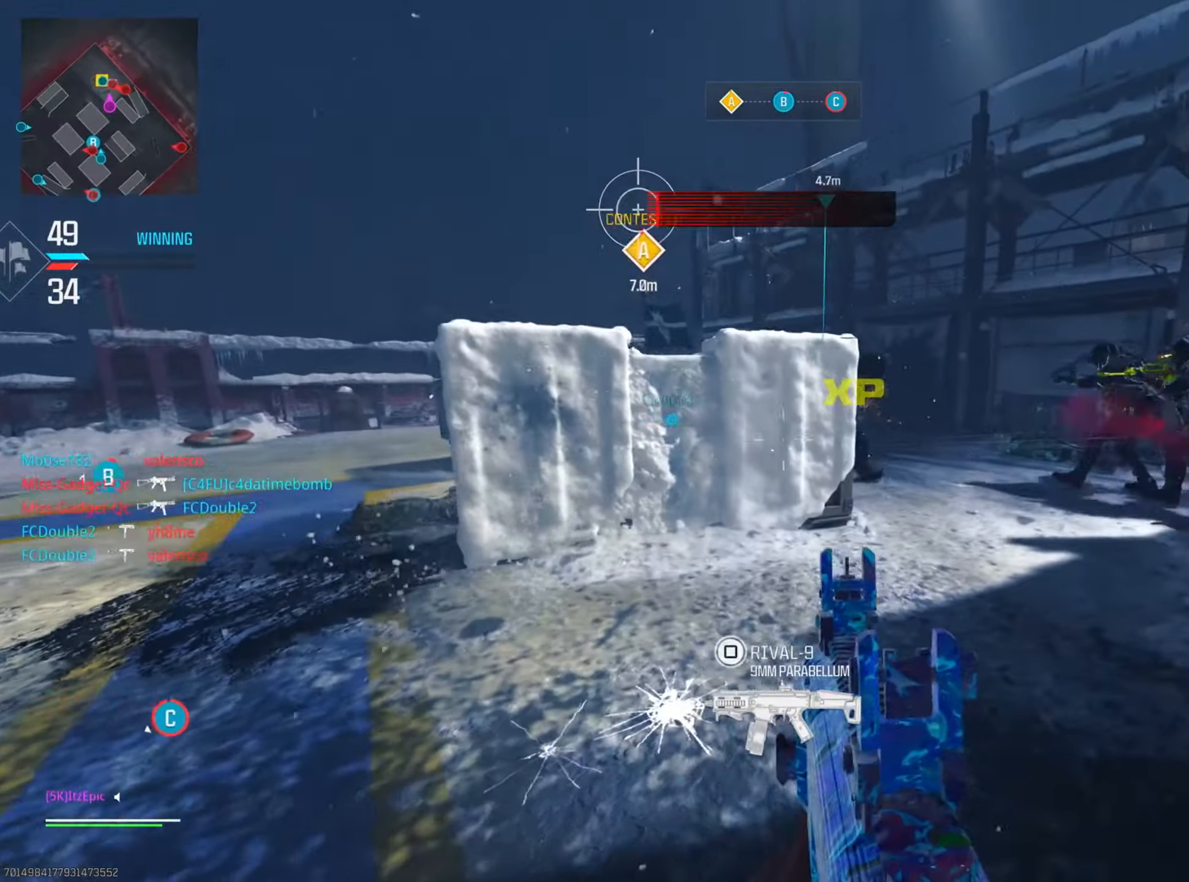
{"buttons": ["R2"], "left_stick": "down", "right_stick": "down-right", "events": [[150, "R3", "down"], [234, "left_stick", "down-right"], [250, "right_stick", "down-right"], [284, "R3", "up"], [284, "left_stick", "down"], [300, "R2", "down"]]}
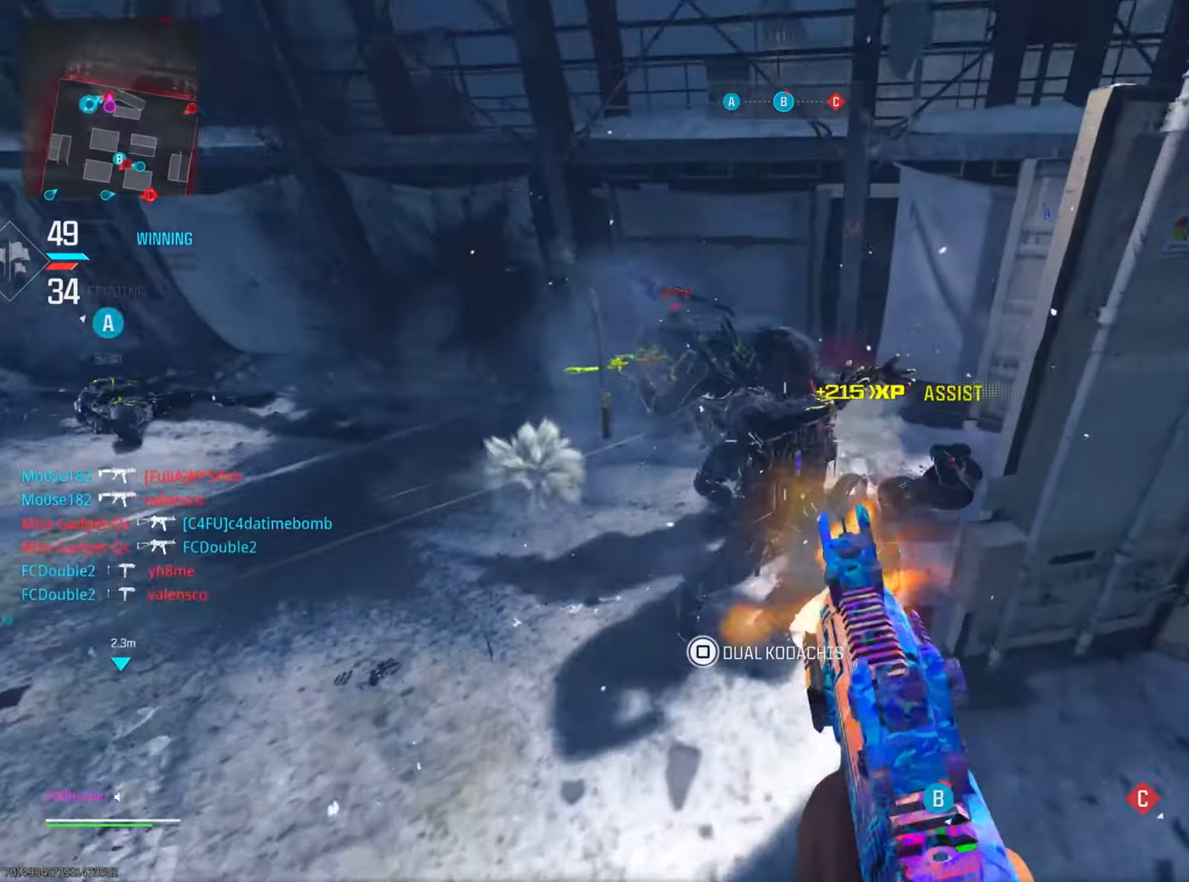
{"buttons": ["R2"], "left_stick": "down", "right_stick": "right", "events": [[33, "right_stick", "center"], [83, "right_stick", "left"], [150, "right_stick", "up"], [300, "right_stick", "left"], [417, "right_stick", "right"]]}
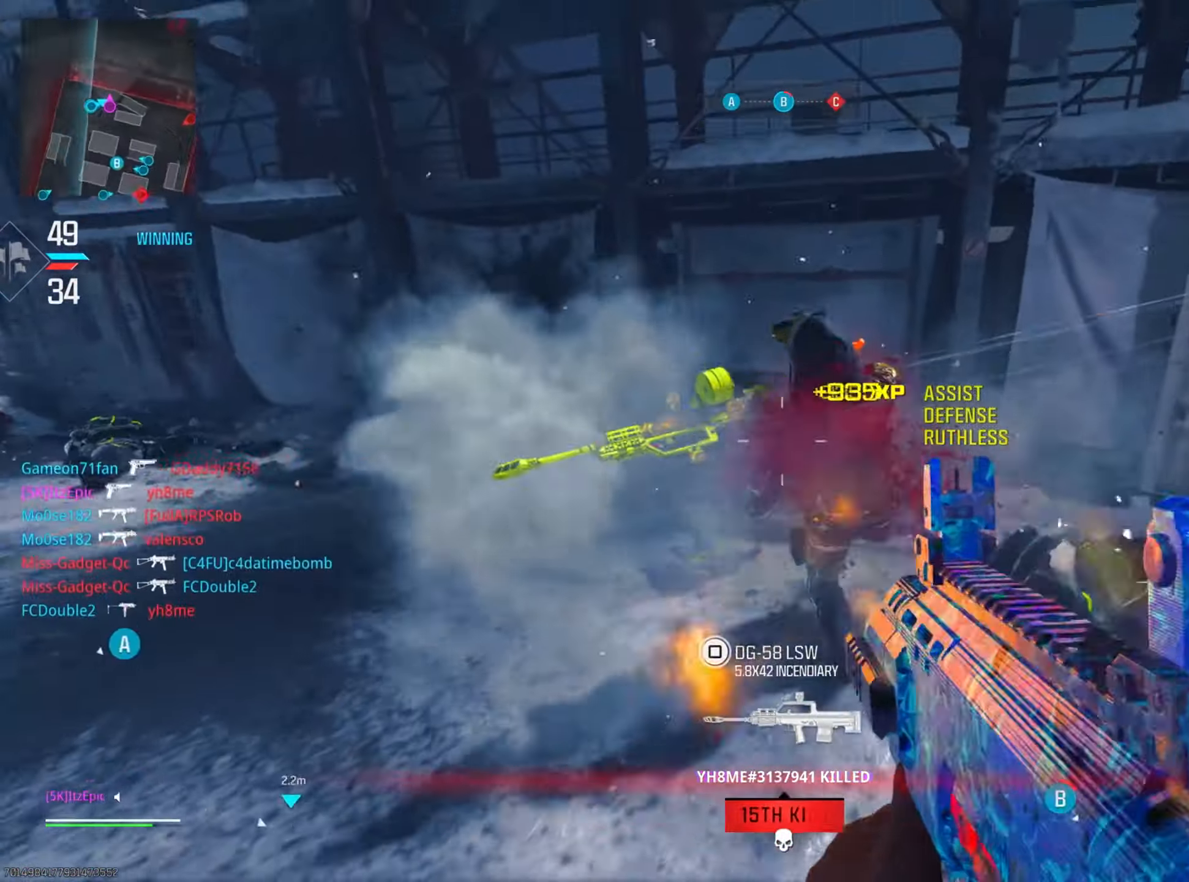
{"buttons": [], "left_stick": "up-left", "right_stick": "up-right", "events": [[100, "R2", "up"], [150, "right_stick", "center"], [200, "left_stick", "left"], [217, "right_stick", "left"], [367, "left_stick", "up-left"], [367, "right_stick", "up"], [467, "right_stick", "up-right"]]}
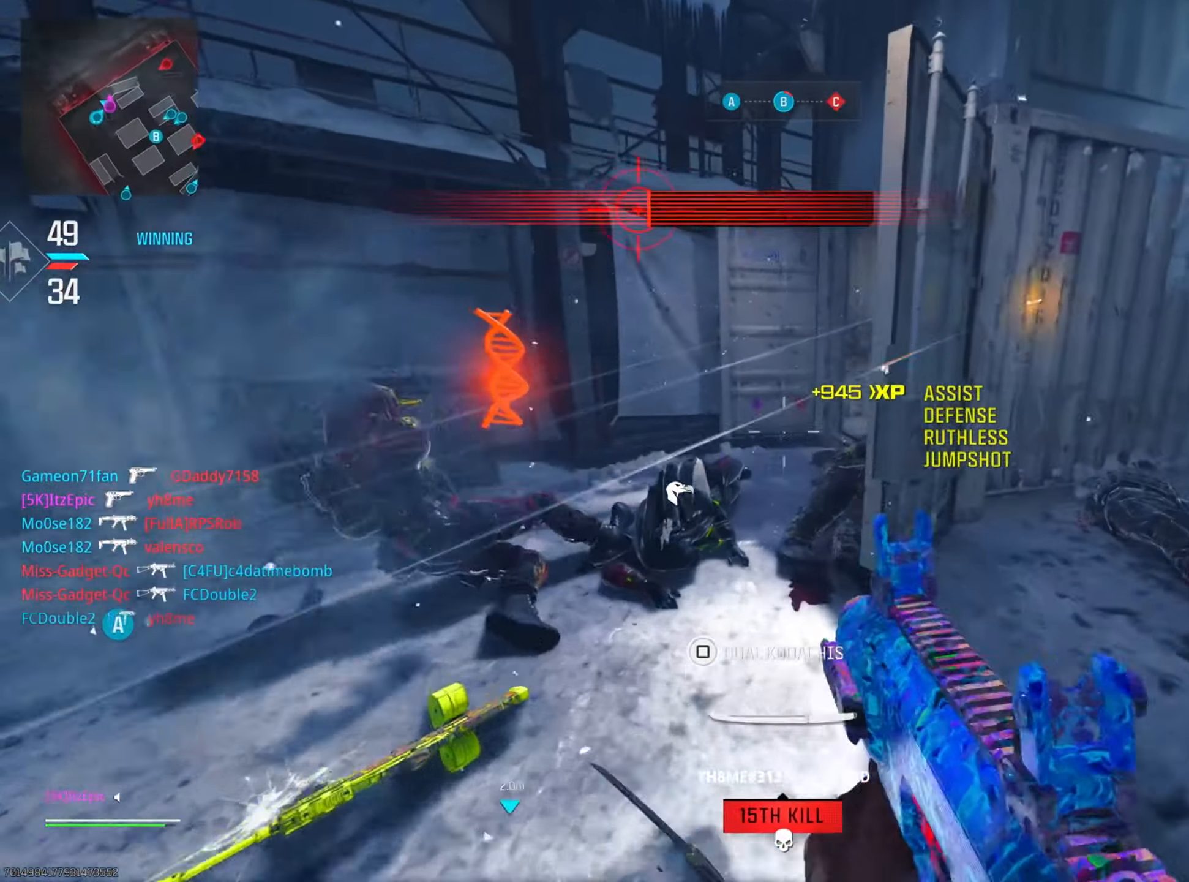
{"buttons": ["L2"], "left_stick": "up-left", "right_stick": "right", "events": [[66, "right_stick", "right"], [100, "left_stick", "left"], [200, "L2", "down"], [200, "left_stick", "down-left"], [500, "left_stick", "up-left"]]}
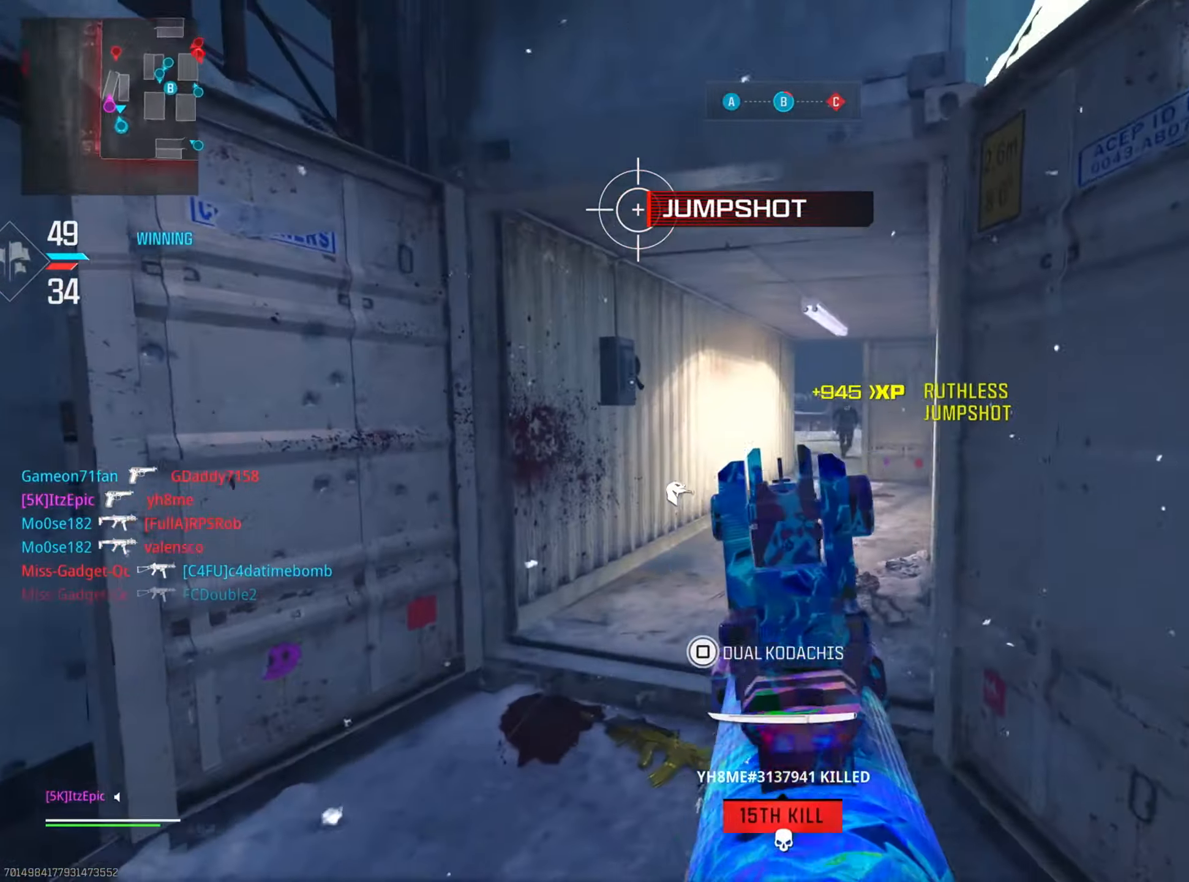
{"buttons": ["L2", "R2"], "left_stick": "left", "right_stick": "center", "events": [[117, "left_stick", "up-right"], [200, "left_stick", "right"], [234, "R2", "down"], [350, "right_stick", "left"], [417, "left_stick", "left"], [467, "right_stick", "center"]]}
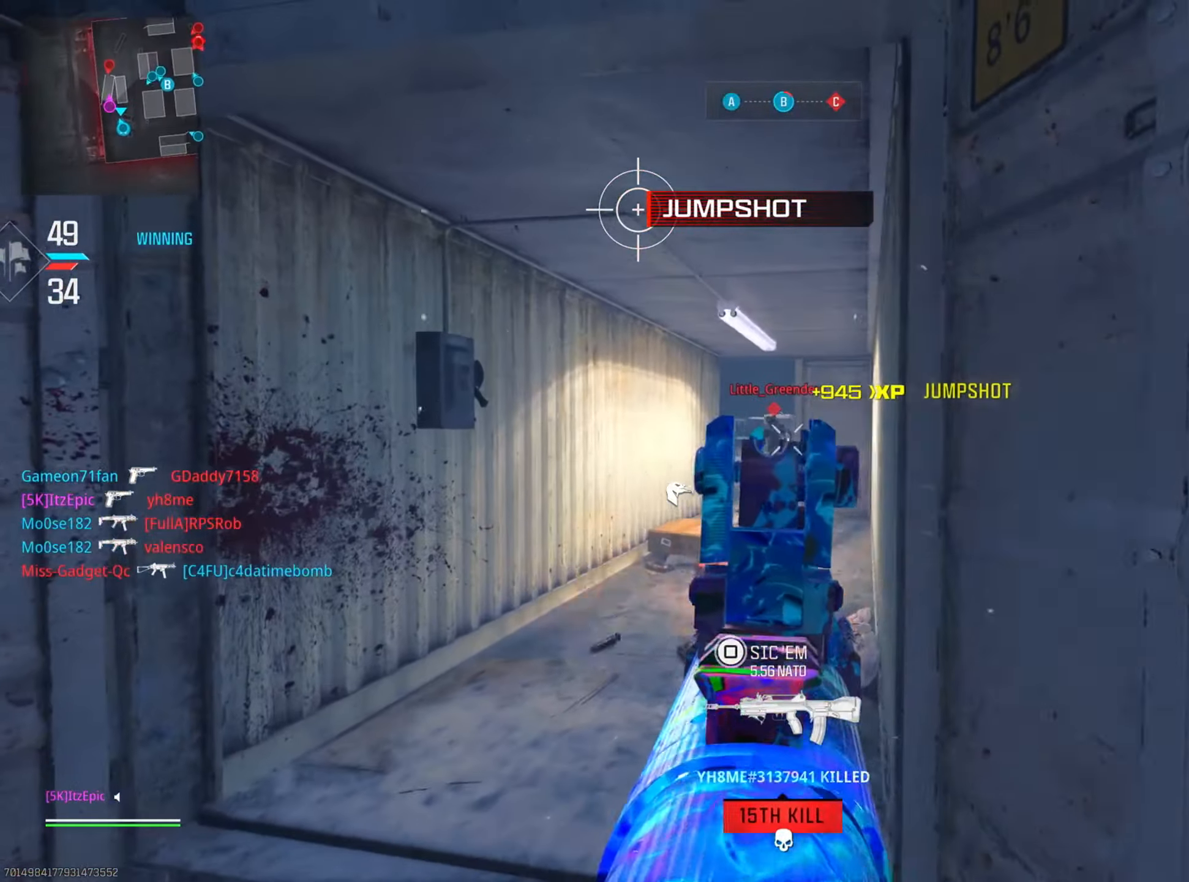
{"buttons": [], "left_stick": "right", "right_stick": "center", "events": [[50, "right_stick", "right"], [233, "right_stick", "down"], [333, "left_stick", "down"], [383, "right_stick", "center"], [417, "left_stick", "right"], [450, "L2", "up"], [467, "R2", "up"]]}
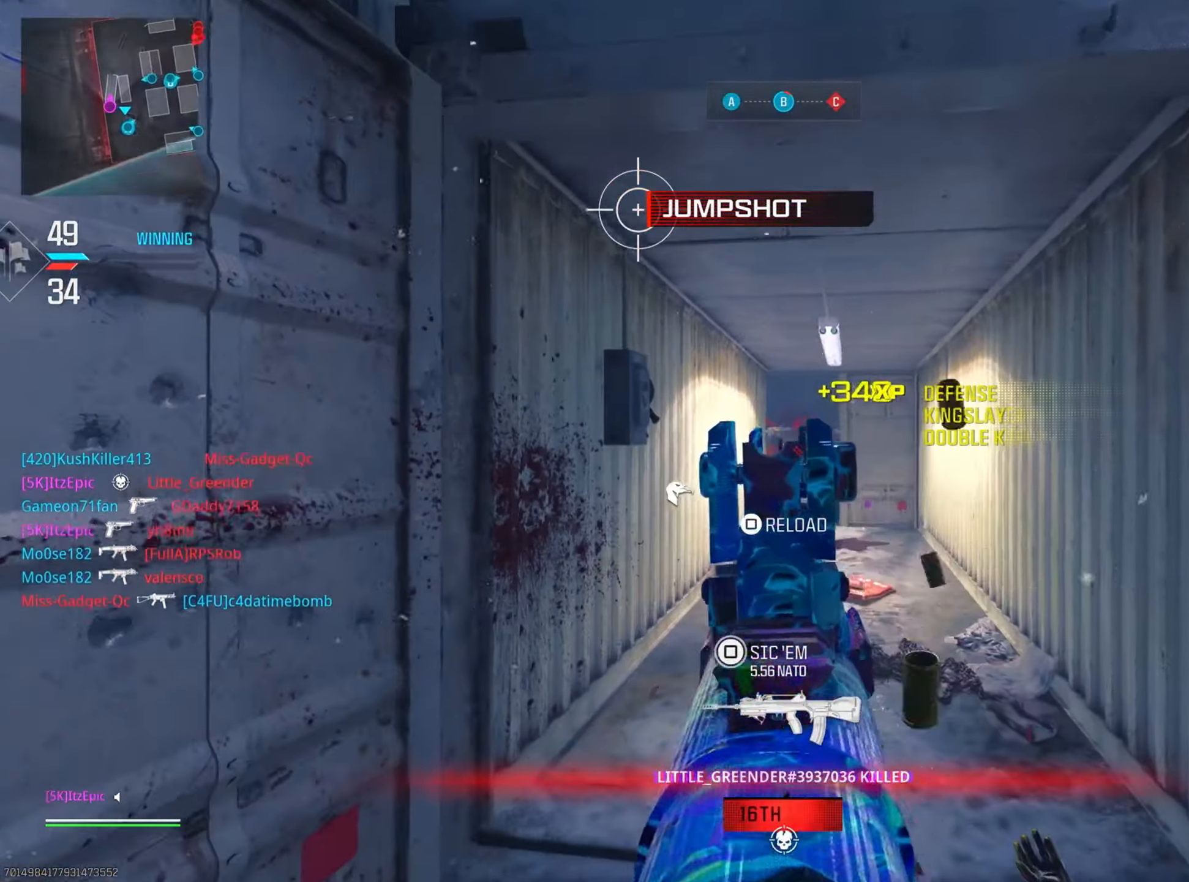
{"buttons": [], "left_stick": "right", "right_stick": "center", "events": [[33, "SQUARE", "down"], [134, "SQUARE", "up"], [284, "right_stick", "down-right"], [501, "right_stick", "center"]]}
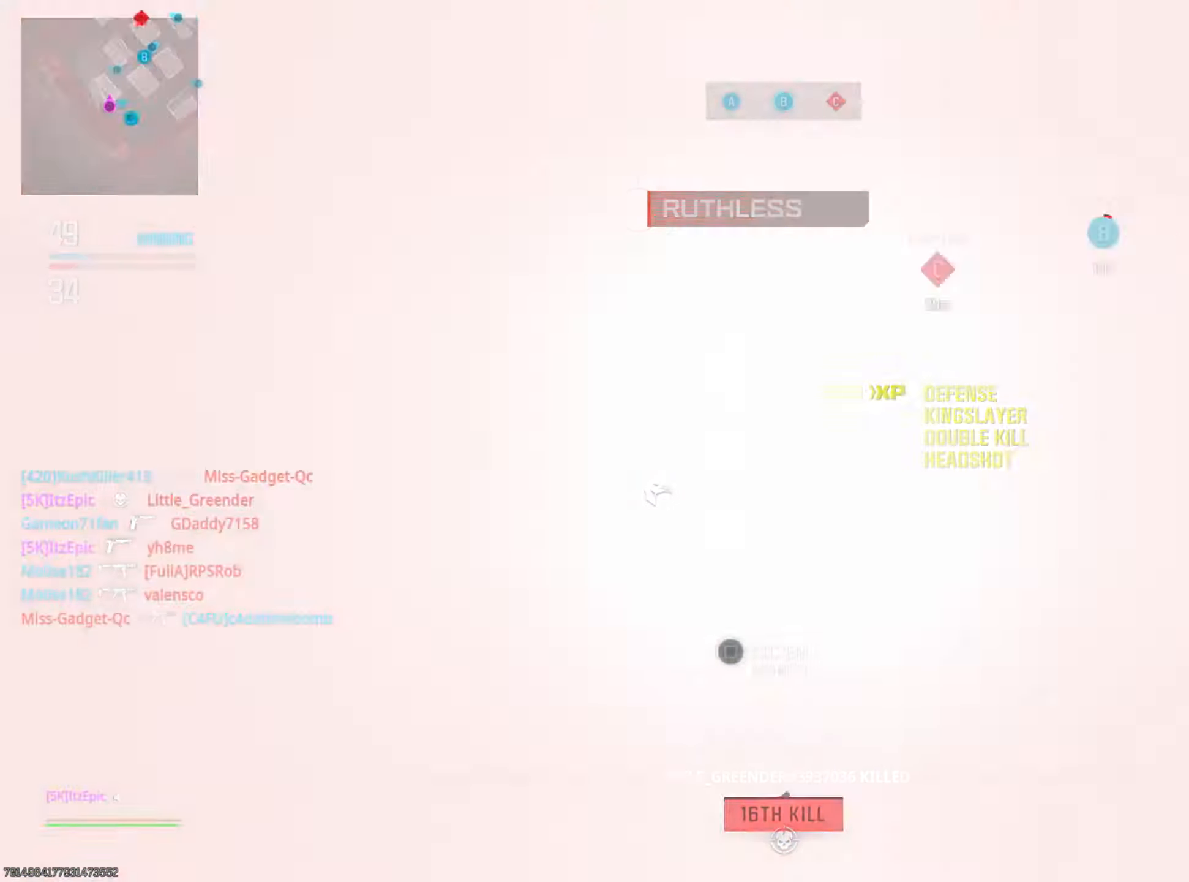
{"buttons": [], "left_stick": "left", "right_stick": "center", "events": [[182, "left_stick", "up-right"], [433, "left_stick", "up-left"], [499, "left_stick", "left"]]}
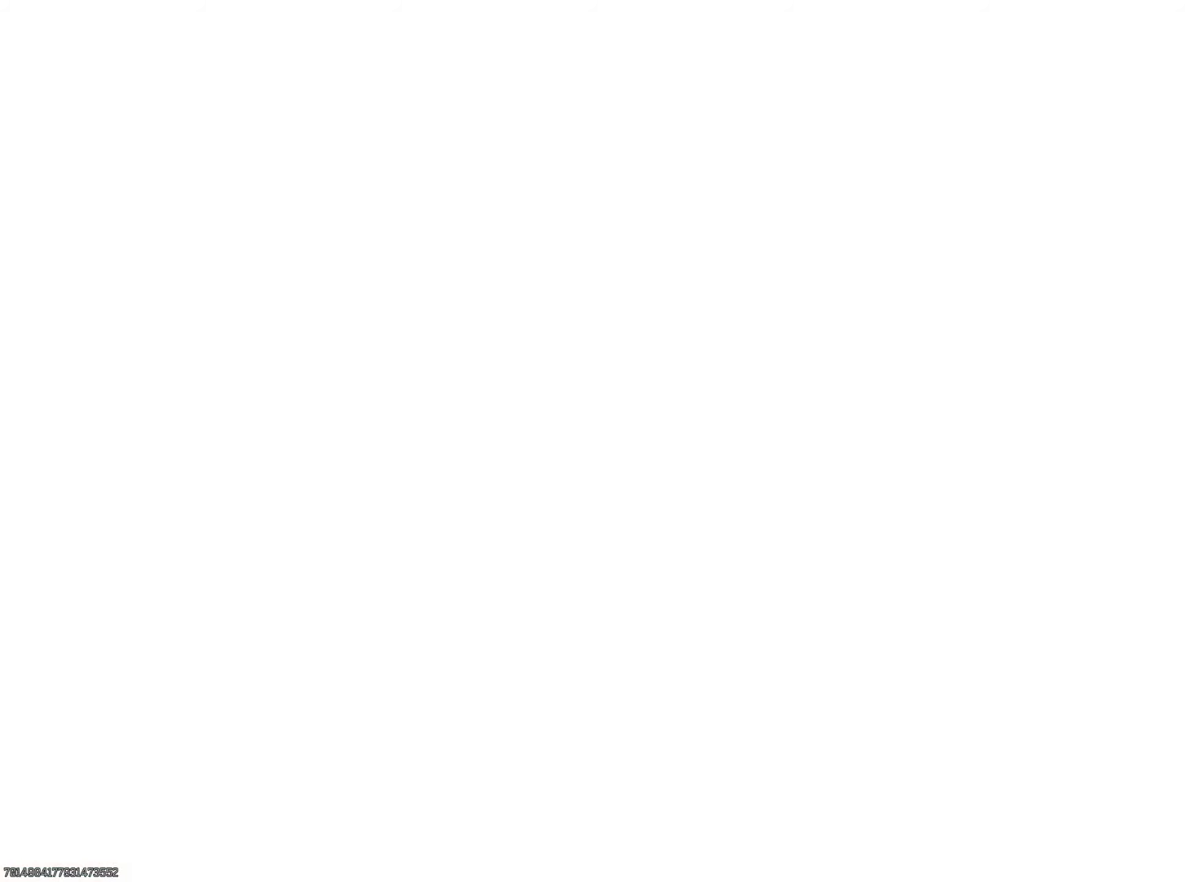
{"buttons": [], "left_stick": "left", "right_stick": "center", "events": []}
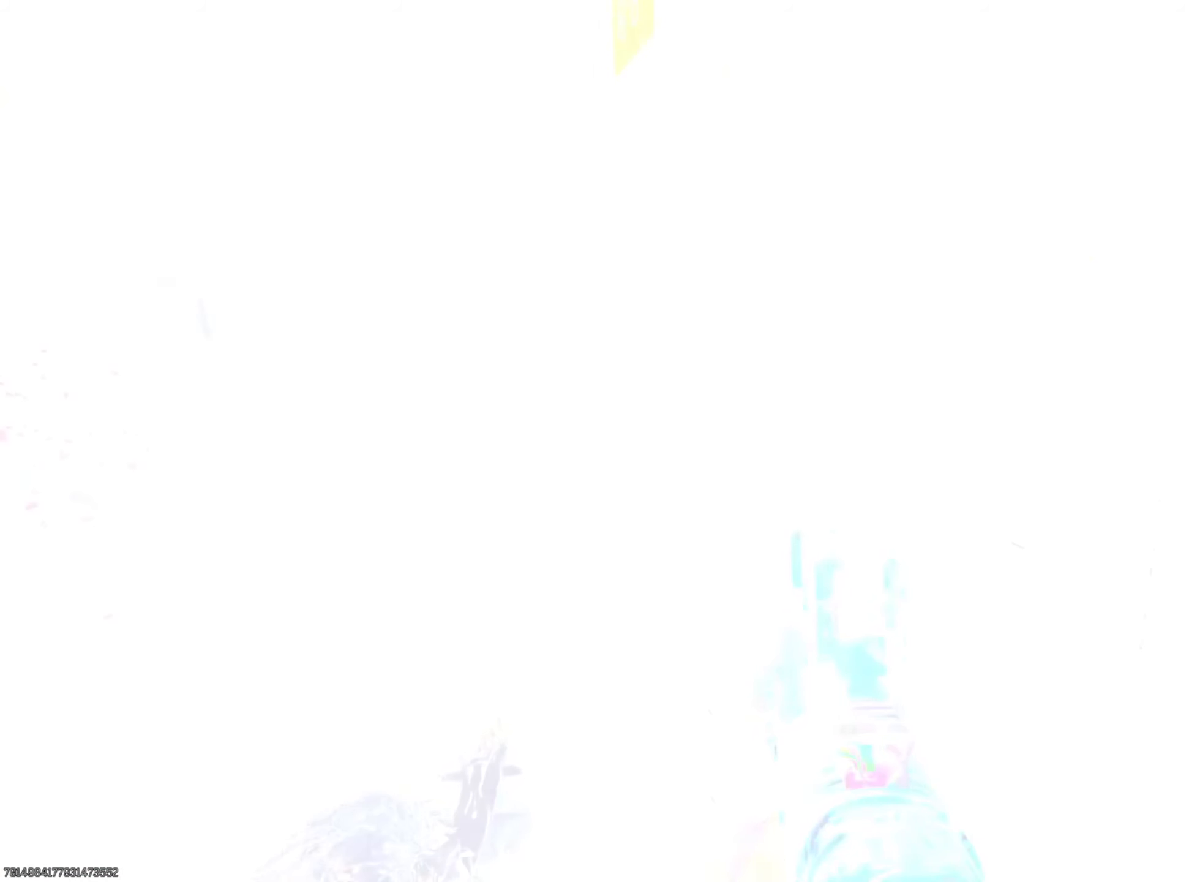
{"buttons": [], "left_stick": "left", "right_stick": "center", "events": [[17, "CIRCLE", "down"], [167, "CIRCLE", "up"]]}